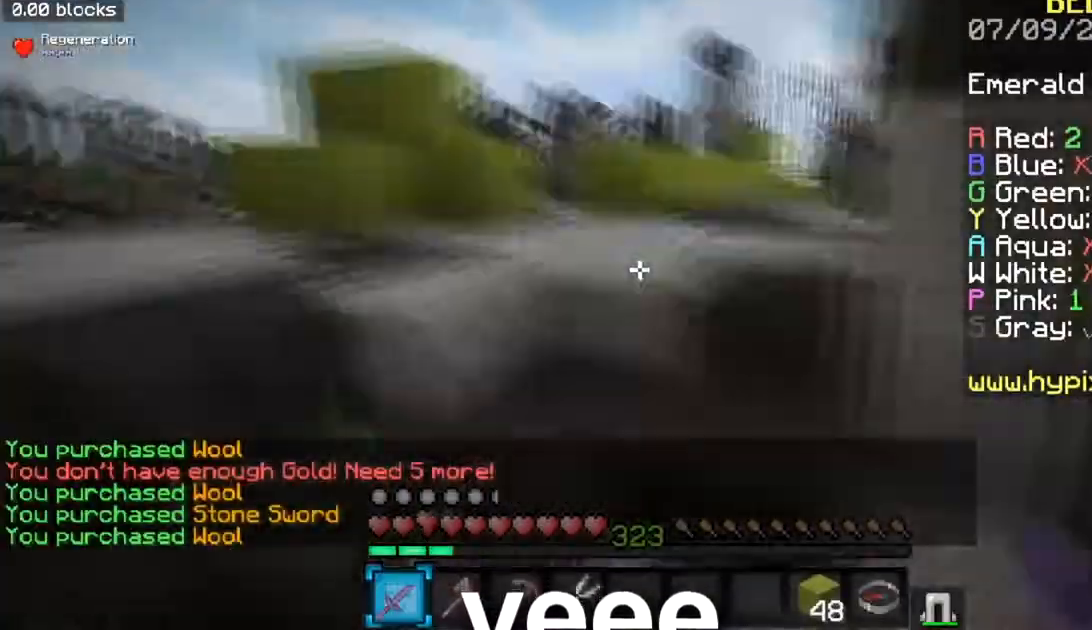
Gameplay with keyboard and mouse; each line is a JSON object with the keys and mouse buttons held at the frame after it. "events" lists presses ("down") and releases ("up") of "a", "d", "s", "space", "w", "mouse_left" and "mouse_right" between this image and that frame as [ms after this image, input, new state], when the widget could be followed in between. "mouse_left", "mouse_right" = the "left", "right" buttons of the "mouse" list. No other keys are recorded. Fast repeated clicks can show as one long hold. Mouse movement is not recorded.
{"keys": ["w"], "mouse": [], "events": [[16, "a", "up"], [16, "space", "down"], [83, "space", "up"], [150, "a", "down"], [217, "a", "up"], [267, "space", "down"], [317, "space", "up"], [350, "space", "down"], [450, "a", "down"], [450, "space", "up"], [467, "a", "up"]]}
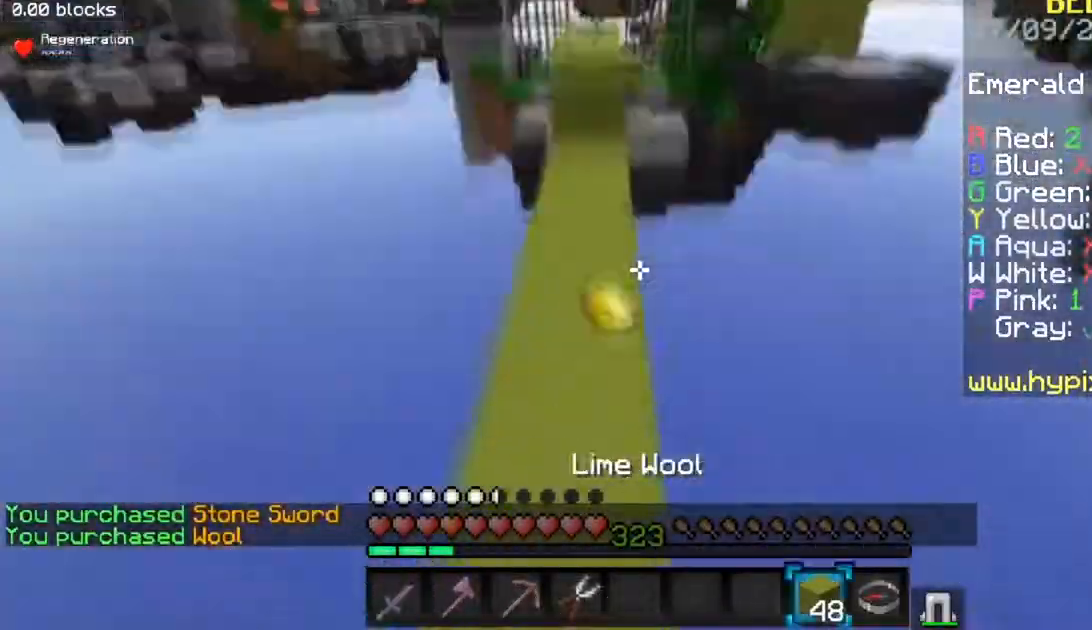
{"keys": ["space", "w"], "mouse": ["right"], "events": [[17, "mouse_right", "down"], [34, "space", "down"], [67, "mouse_right", "up"], [84, "a", "down"], [84, "space", "up"], [117, "a", "up"], [150, "space", "down"], [217, "space", "up"], [267, "space", "down"], [467, "mouse_right", "down"]]}
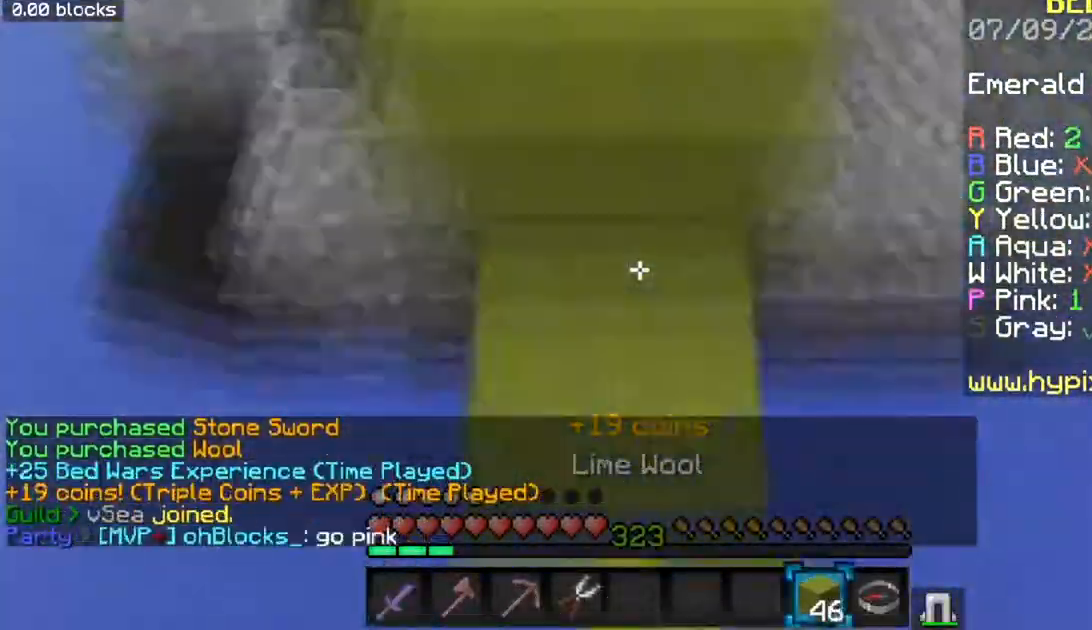
{"keys": ["a", "w"], "mouse": [], "events": [[83, "mouse_right", "up"], [350, "a", "down"], [467, "space", "up"]]}
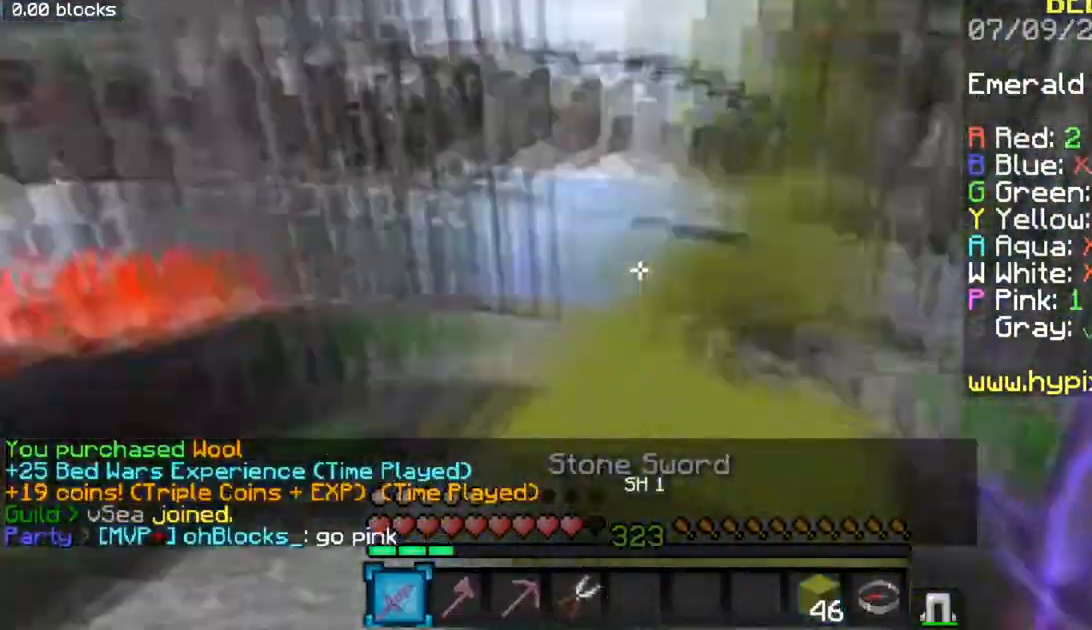
{"keys": ["space", "w"], "mouse": [], "events": [[17, "a", "up"], [17, "space", "down"], [100, "space", "up"], [184, "space", "down"], [267, "a", "down"], [317, "space", "up"], [384, "space", "down"], [401, "a", "up"], [451, "space", "up"], [484, "space", "down"]]}
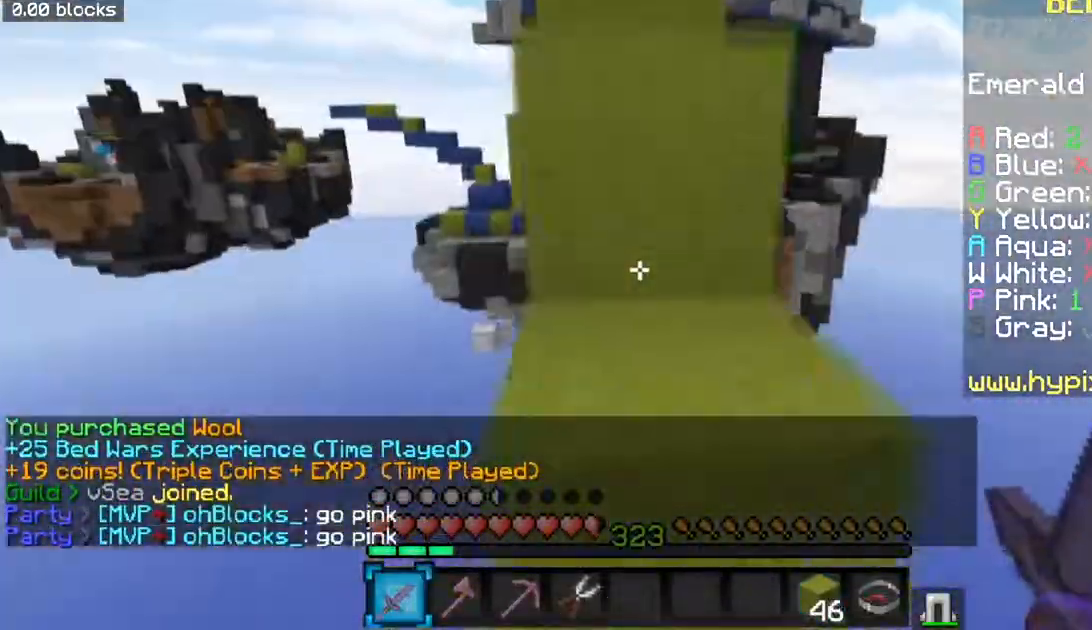
{"keys": ["space", "w"], "mouse": [], "events": [[50, "space", "up"], [100, "space", "down"], [183, "space", "up"], [233, "space", "down"], [283, "space", "up"], [333, "space", "down"], [383, "space", "up"], [450, "space", "down"]]}
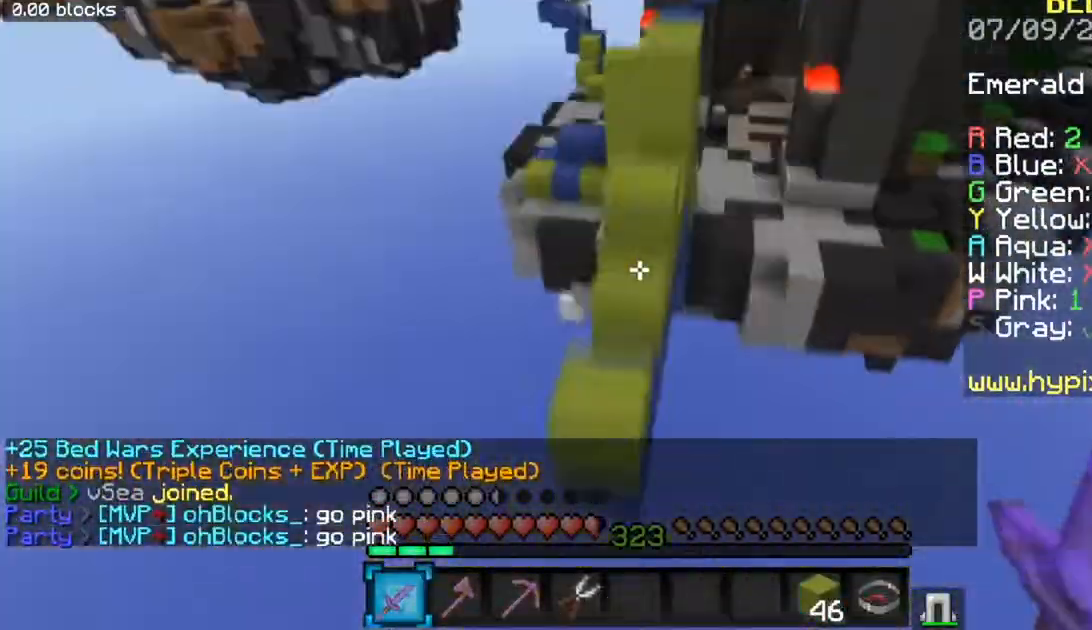
{"keys": ["a", "w"], "mouse": [], "events": [[34, "a", "down"], [34, "space", "up"], [84, "a", "up"], [134, "mouse_right", "down"], [134, "space", "down"], [150, "mouse_right", "up"], [367, "mouse_right", "down"], [401, "mouse_right", "up"], [434, "space", "up"], [451, "w", "up"], [501, "a", "down"], [501, "w", "down"]]}
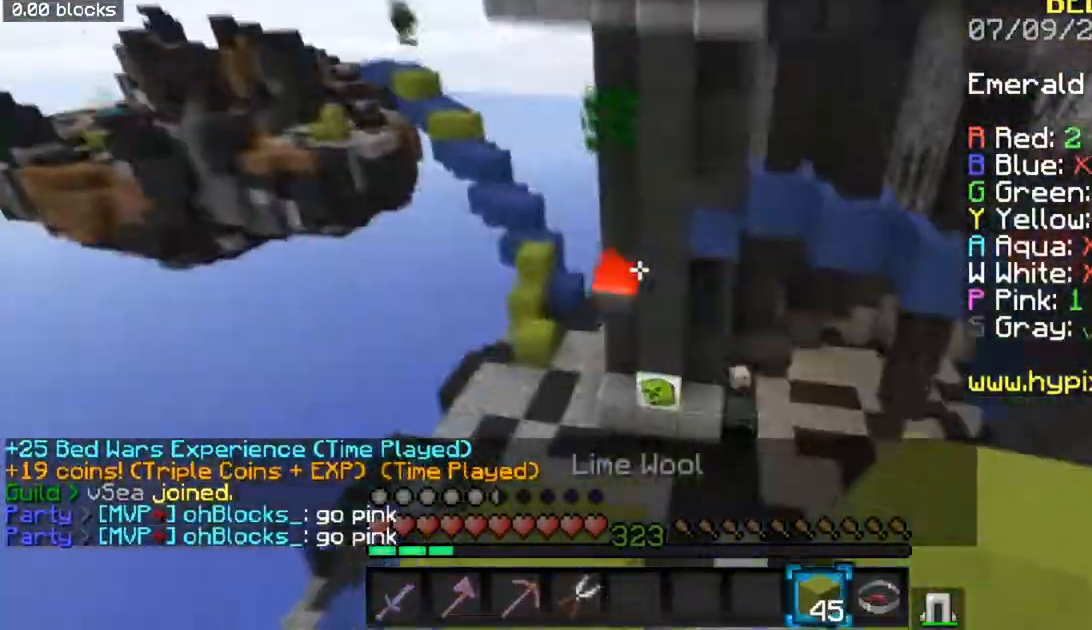
{"keys": ["space", "w"], "mouse": [], "events": [[66, "mouse_right", "down"], [83, "a", "up"], [117, "space", "down"], [167, "mouse_right", "up"], [267, "mouse_right", "down"], [300, "mouse_right", "up"]]}
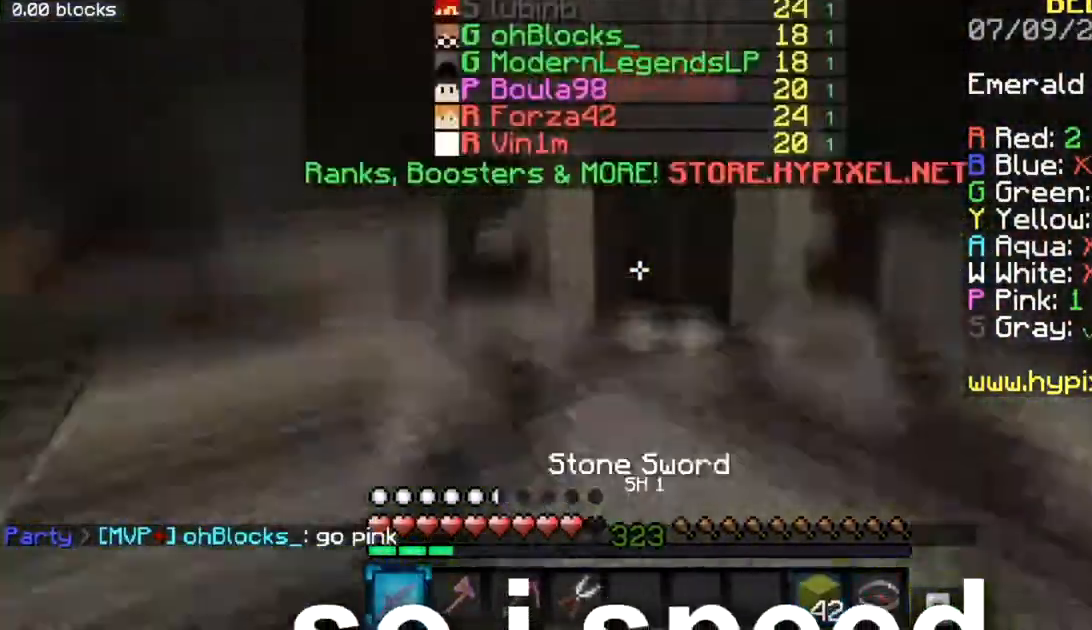
{"keys": ["w"], "mouse": [], "events": [[100, "space", "up"]]}
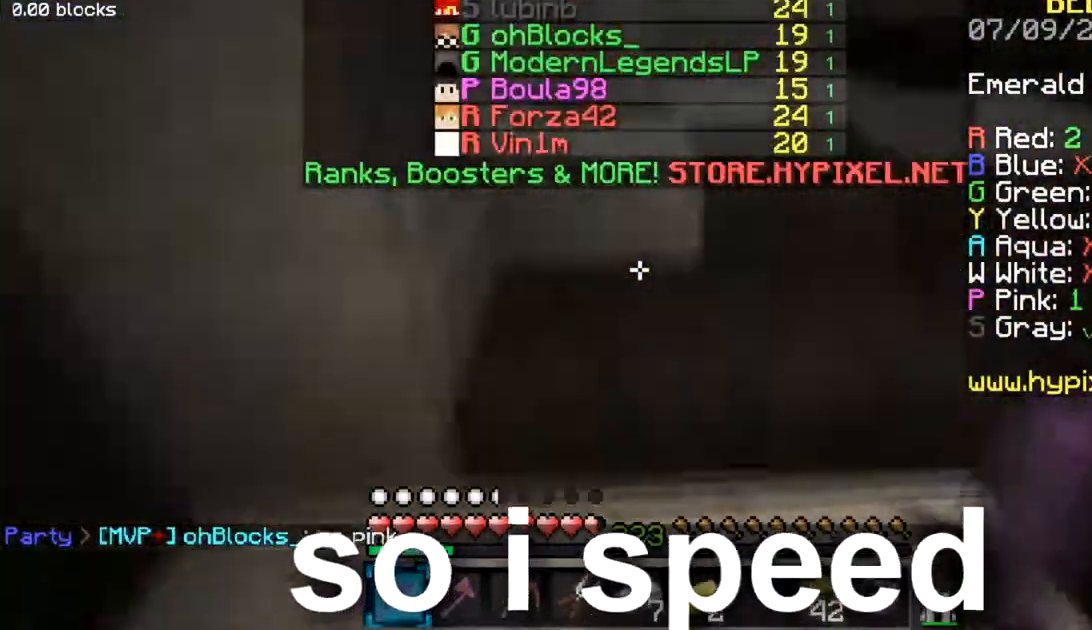
{"keys": ["space", "w"], "mouse": []}
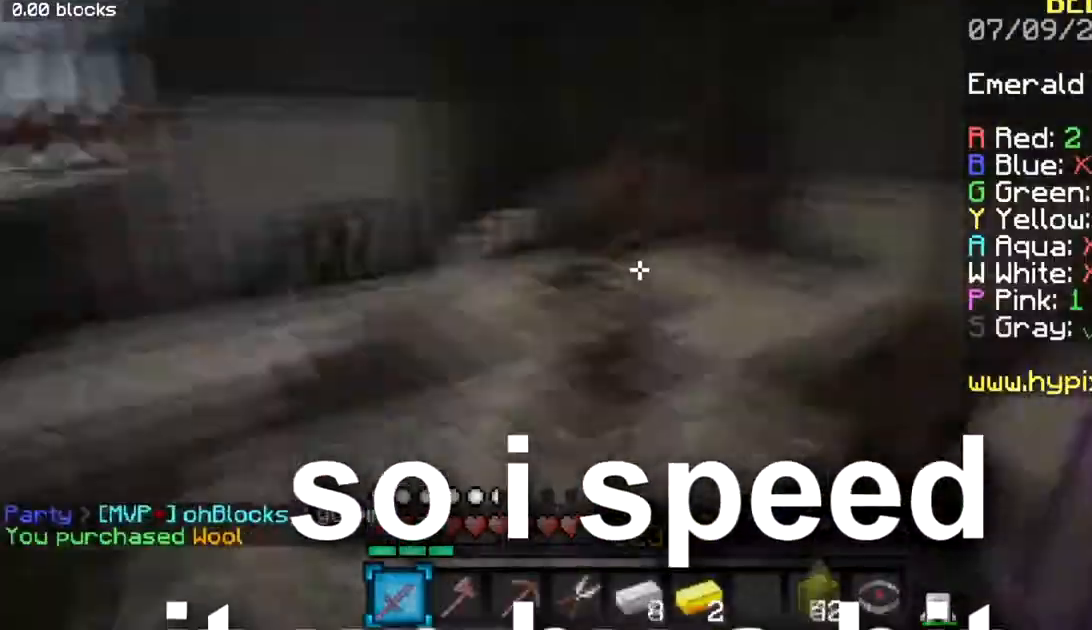
{"keys": [], "mouse": [], "events": [[67, "space", "up"], [117, "a", "down"], [167, "mouse_right", "down"], [200, "mouse_right", "up"], [250, "mouse_right", "down"], [267, "a", "up"], [267, "w", "up"], [334, "mouse_right", "up"]]}
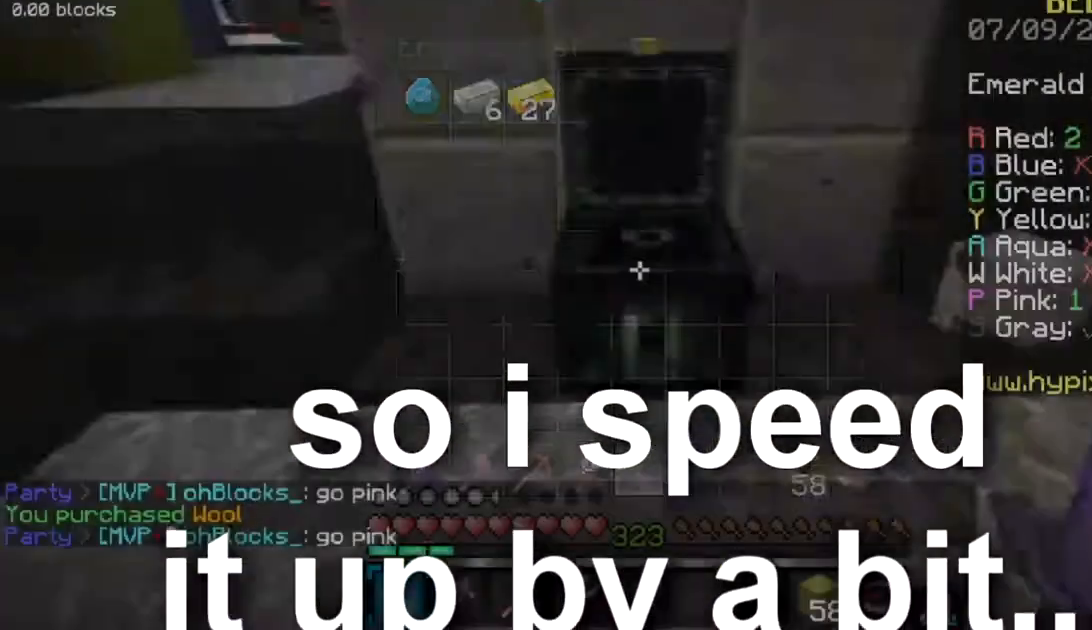
{"keys": [], "mouse": [], "events": [[16, "a", "down"], [66, "a", "up"]]}
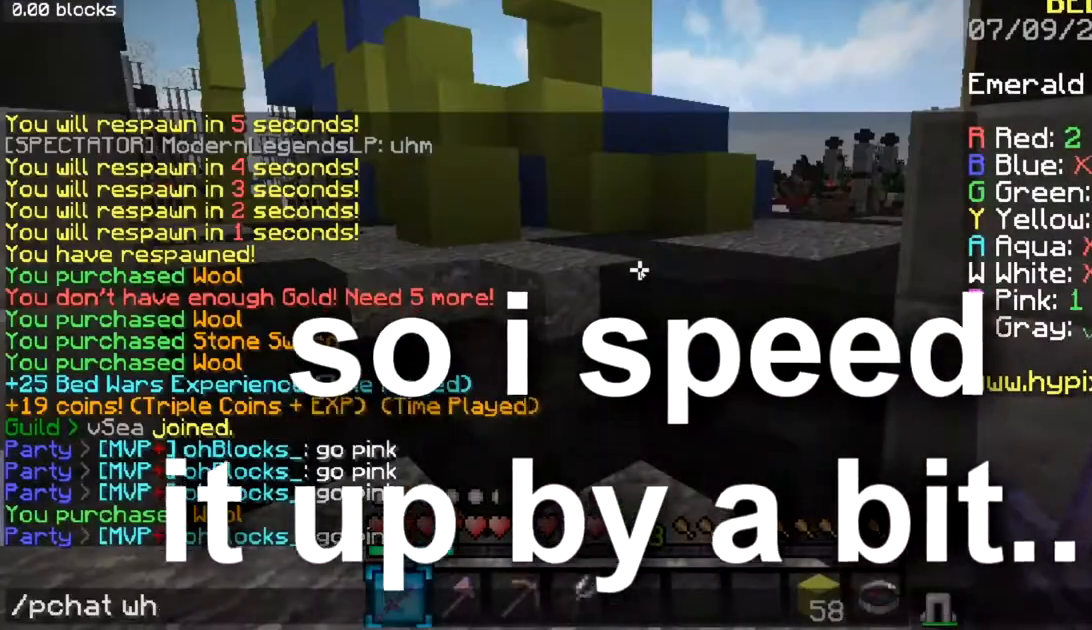
{"keys": ["space", "w"], "mouse": [], "events": [[417, "w", "down"], [484, "space", "down"]]}
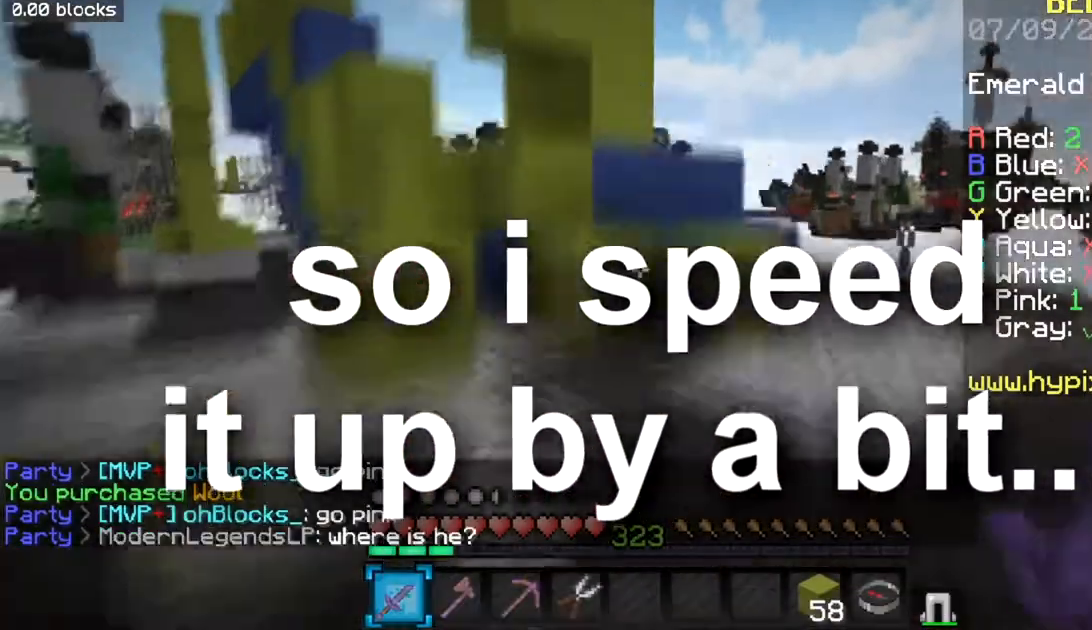
{"keys": ["space", "w"], "mouse": [], "events": [[66, "space", "up"], [83, "a", "down"], [133, "space", "down"], [183, "a", "up"], [183, "space", "up"], [200, "w", "up"], [250, "a", "down"], [267, "w", "down"], [283, "space", "down"], [333, "space", "up"], [350, "a", "up"], [383, "w", "up"], [434, "a", "down"], [450, "space", "down"], [450, "w", "down"], [484, "a", "up"]]}
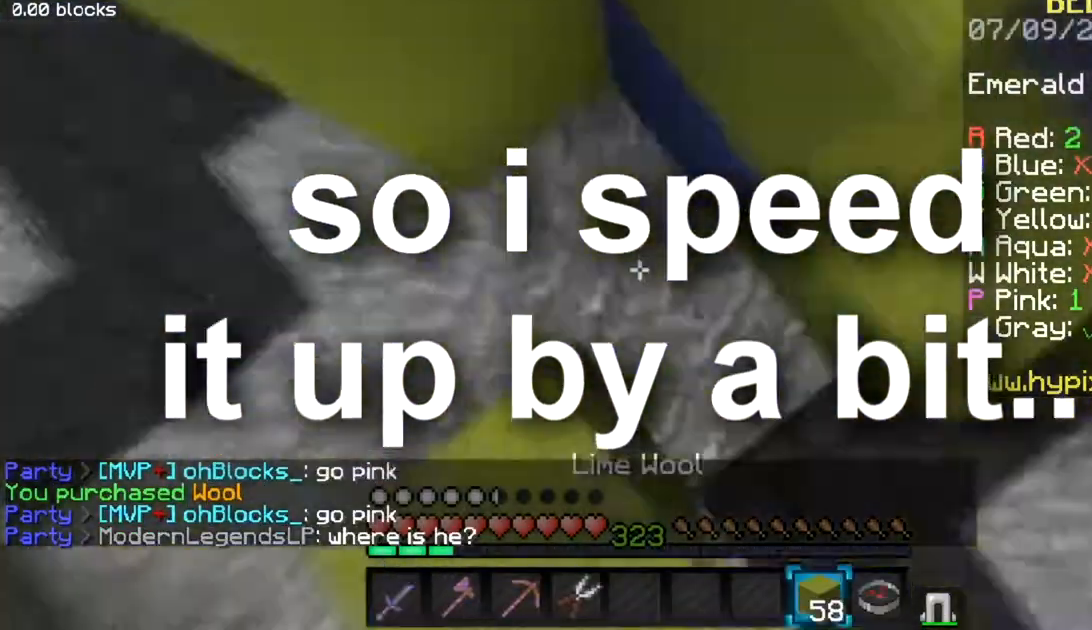
{"keys": ["space"], "mouse": ["right"], "events": [[17, "a", "down"], [17, "mouse_right", "down"], [84, "mouse_right", "up"], [100, "a", "up"], [134, "a", "down"], [184, "a", "up"], [234, "a", "down"], [284, "a", "up"], [367, "space", "up"], [401, "space", "down"], [417, "mouse_right", "down"], [417, "w", "up"]]}
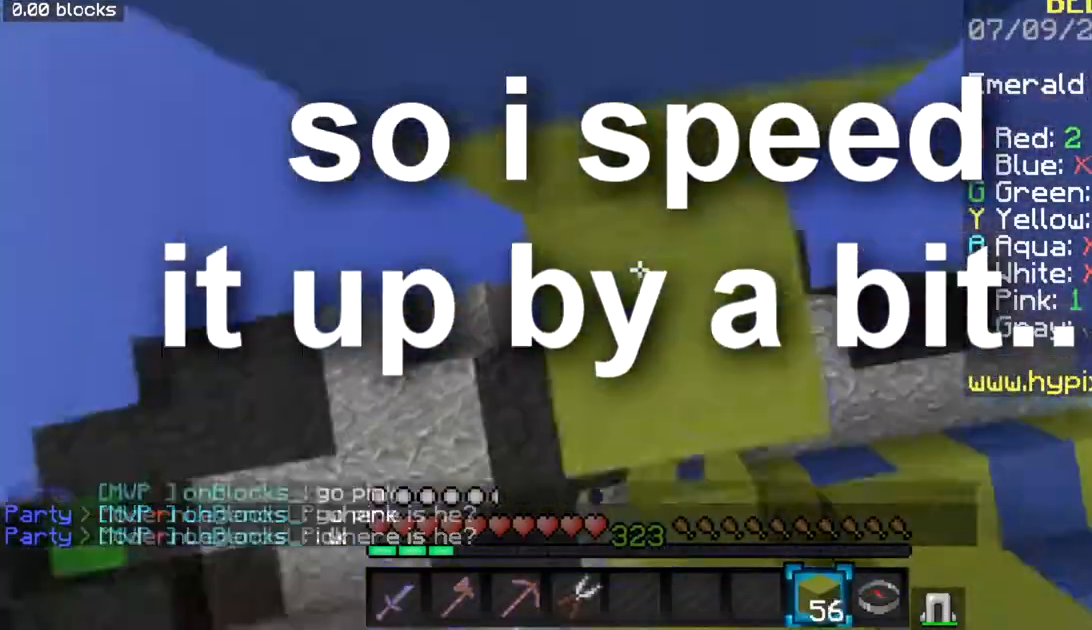
{"keys": ["space", "w"], "mouse": ["right"], "events": [[16, "w", "down"], [183, "mouse_right", "up"], [217, "space", "up"], [233, "w", "up"], [267, "w", "down"], [383, "w", "up"], [400, "w", "down"], [450, "space", "down"], [484, "mouse_right", "down"]]}
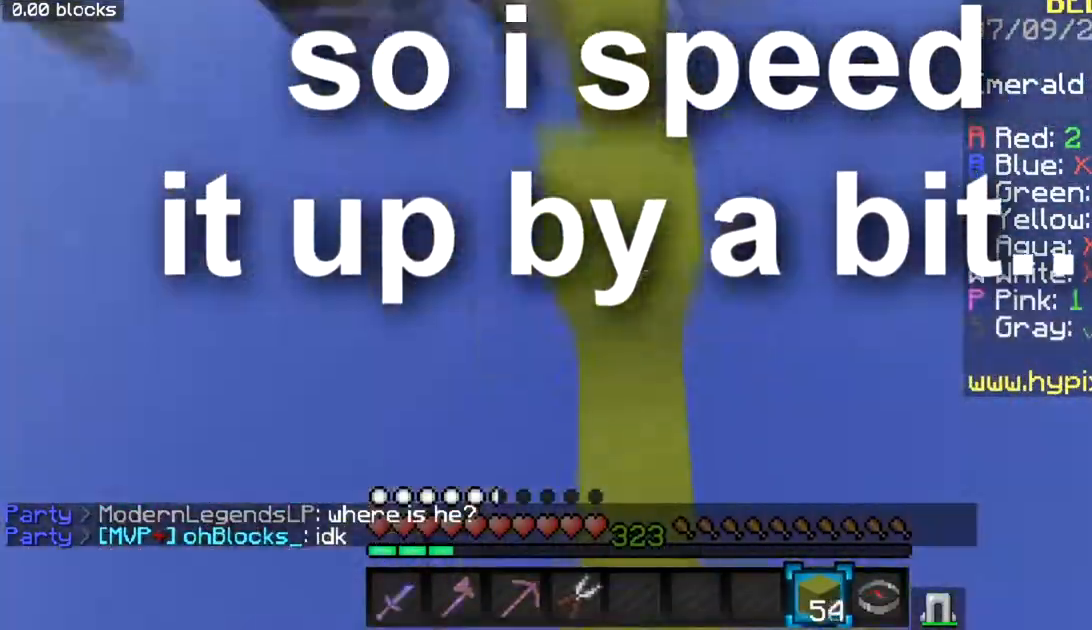
{"keys": ["w"], "mouse": [], "events": [[17, "space", "up"], [67, "mouse_right", "up"], [84, "space", "down"], [134, "space", "up"], [134, "w", "up"], [150, "mouse_right", "down"], [184, "a", "down"], [217, "a", "up"], [250, "mouse_right", "up"], [250, "w", "down"], [284, "space", "down"], [367, "space", "up"], [401, "a", "down"], [434, "a", "up"]]}
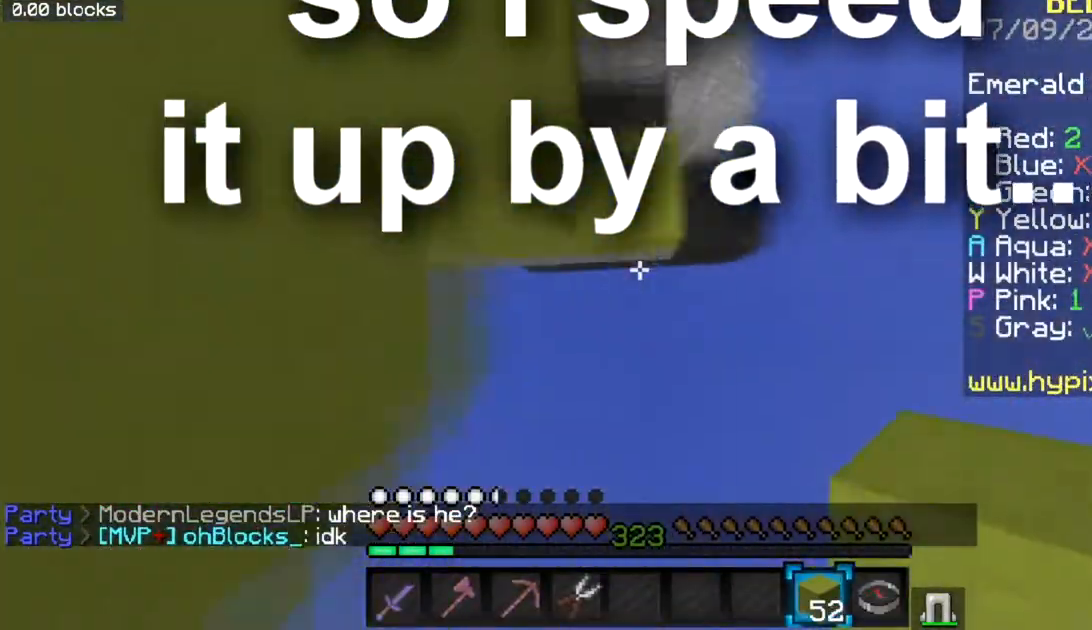
{"keys": [], "mouse": [], "events": [[233, "space", "down"], [283, "space", "up"], [317, "a", "down"], [317, "space", "down"], [383, "space", "up"], [450, "a", "up"], [484, "w", "up"]]}
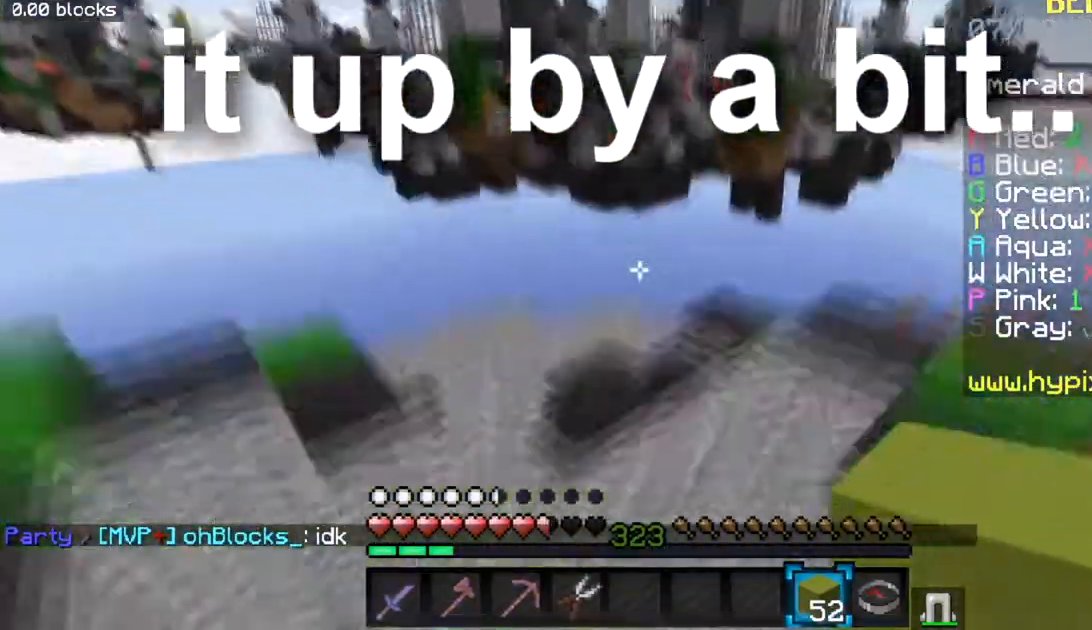
{"keys": ["s"], "mouse": [], "events": [[184, "w", "down"], [217, "a", "down"], [267, "a", "up"], [301, "a", "down"], [301, "mouse_right", "down"], [301, "space", "down"], [351, "space", "up"], [384, "a", "up"], [384, "w", "up"], [401, "mouse_right", "up"], [451, "s", "down"]]}
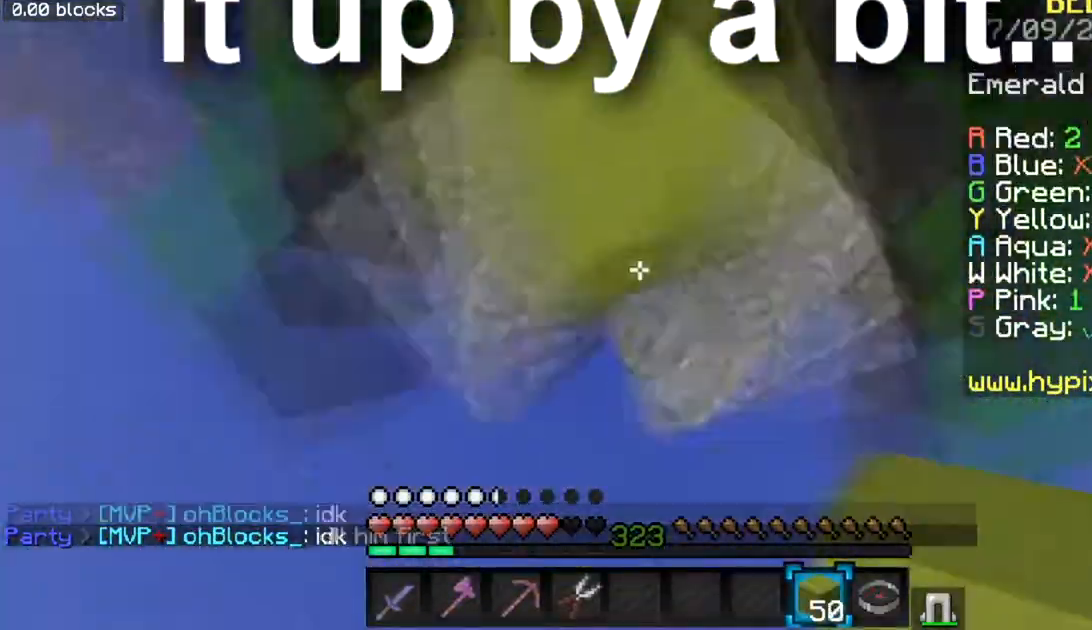
{"keys": ["s"], "mouse": [], "events": [[33, "a", "down"], [100, "a", "up"], [167, "mouse_right", "down"], [250, "mouse_right", "up"], [317, "mouse_right", "down"], [384, "space", "down"], [417, "space", "up"], [451, "mouse_right", "up"]]}
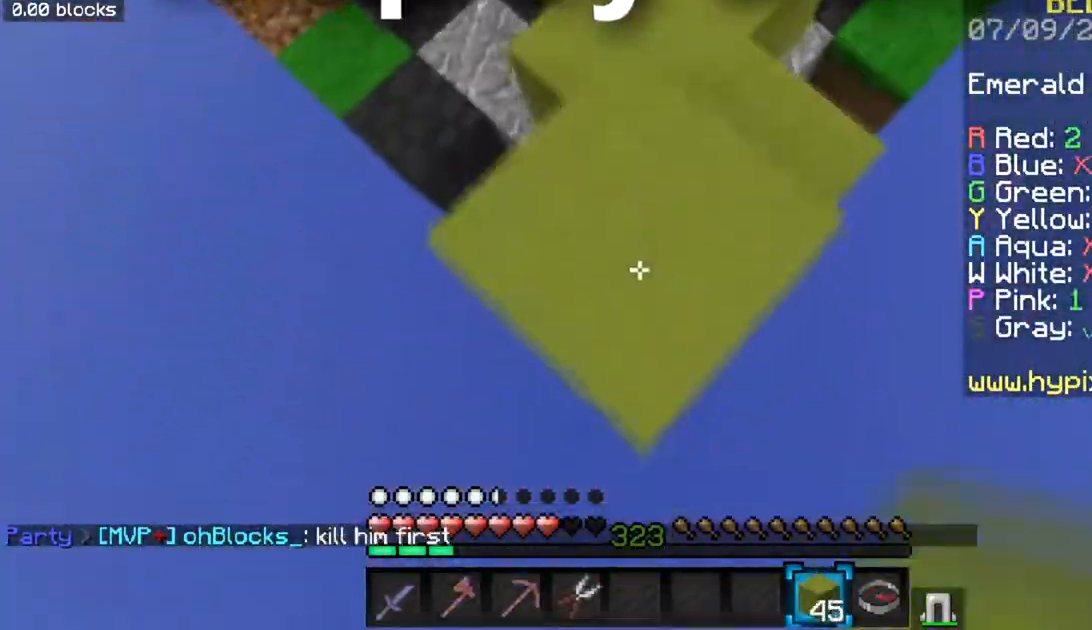
{"keys": ["s"], "mouse": [], "events": [[133, "mouse_right", "down"], [200, "mouse_right", "up"], [266, "mouse_right", "down"], [317, "space", "down"], [350, "space", "up"], [417, "mouse_right", "up"]]}
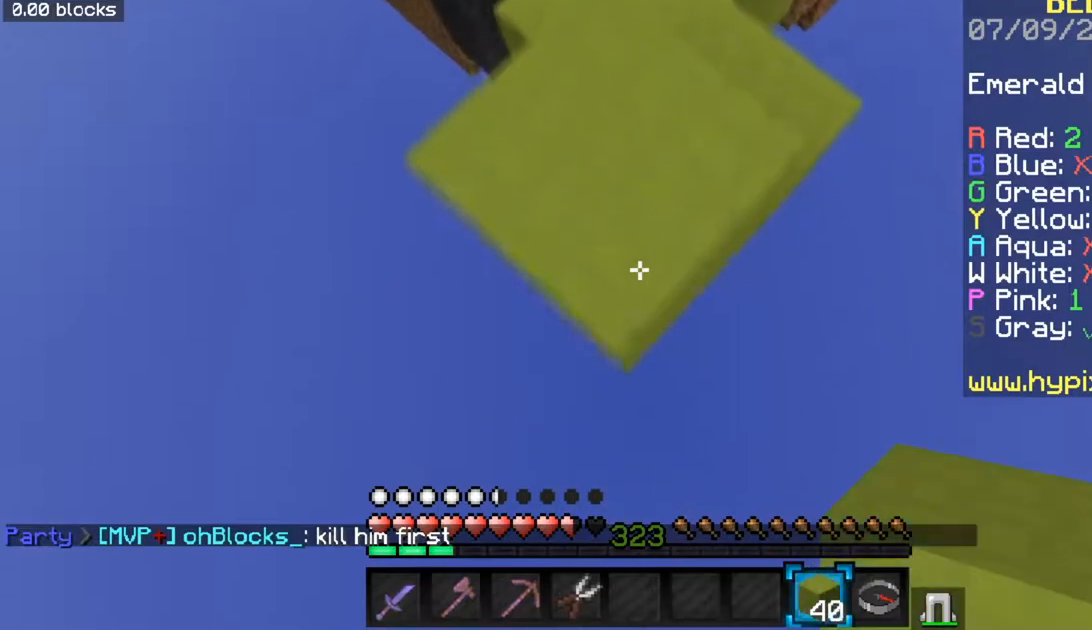
{"keys": ["s"], "mouse": ["right"], "events": [[67, "mouse_right", "down"], [150, "mouse_right", "up"], [217, "mouse_right", "down"], [300, "mouse_right", "up"], [367, "mouse_right", "down"], [400, "space", "down"], [434, "space", "up"]]}
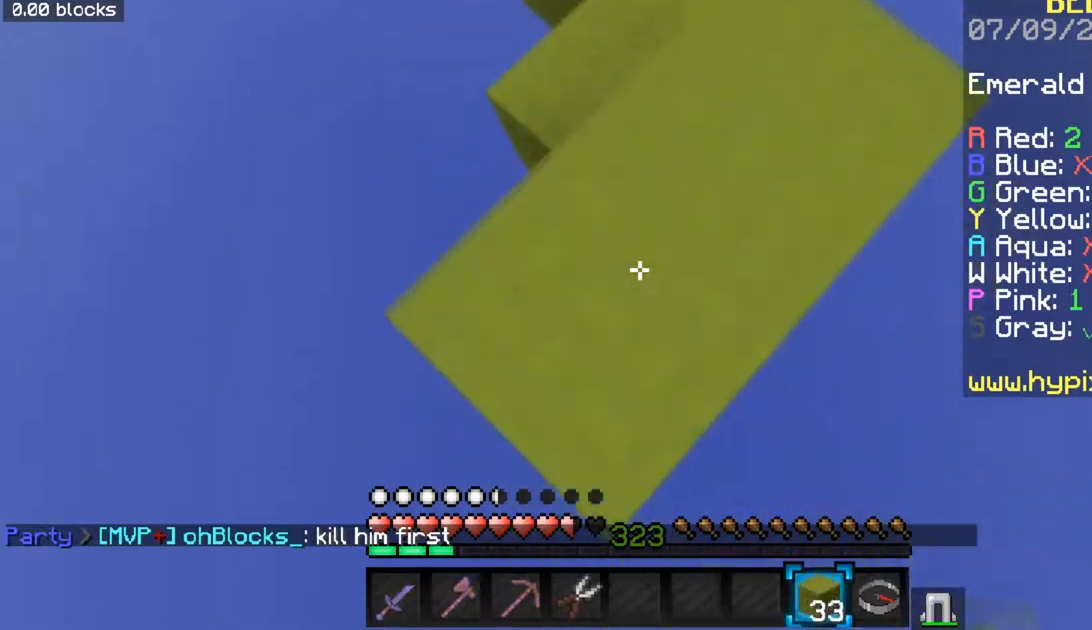
{"keys": [], "mouse": [], "events": [[16, "mouse_right", "up"], [183, "mouse_right", "down"], [266, "mouse_right", "up"], [317, "mouse_right", "down"], [333, "s", "up"], [483, "mouse_right", "up"]]}
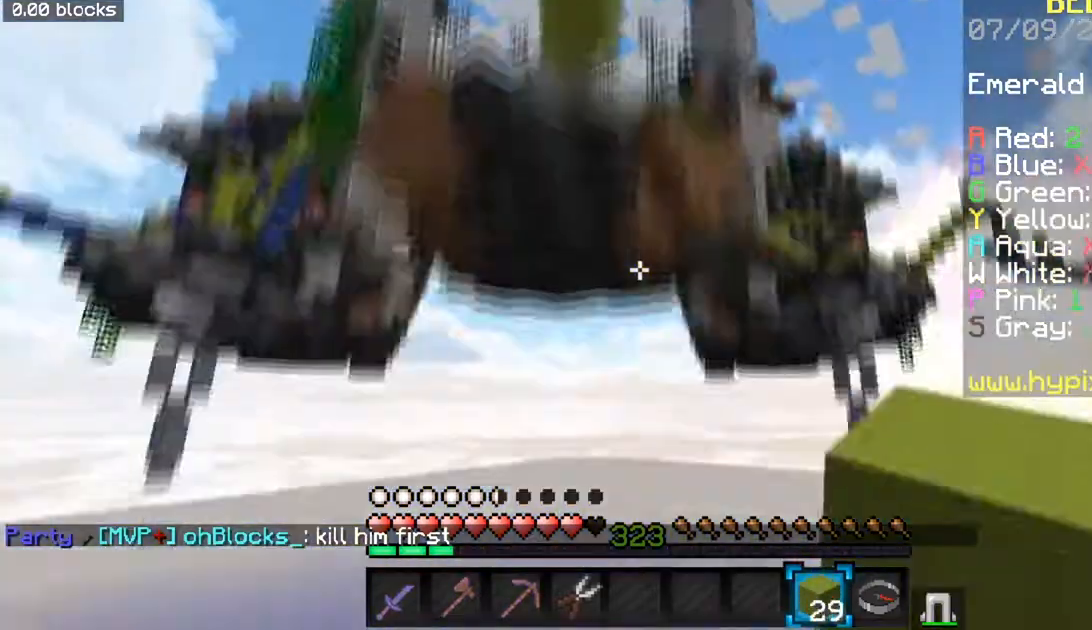
{"keys": [], "mouse": ["left"], "events": [[150, "mouse_left", "down"]]}
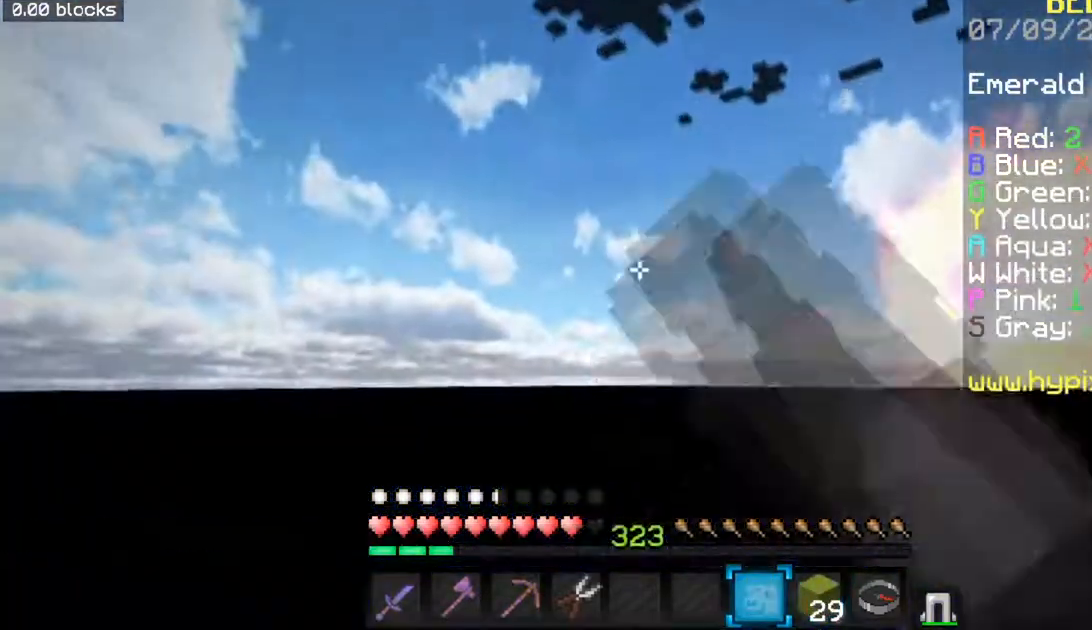
{"keys": [], "mouse": ["left"], "events": []}
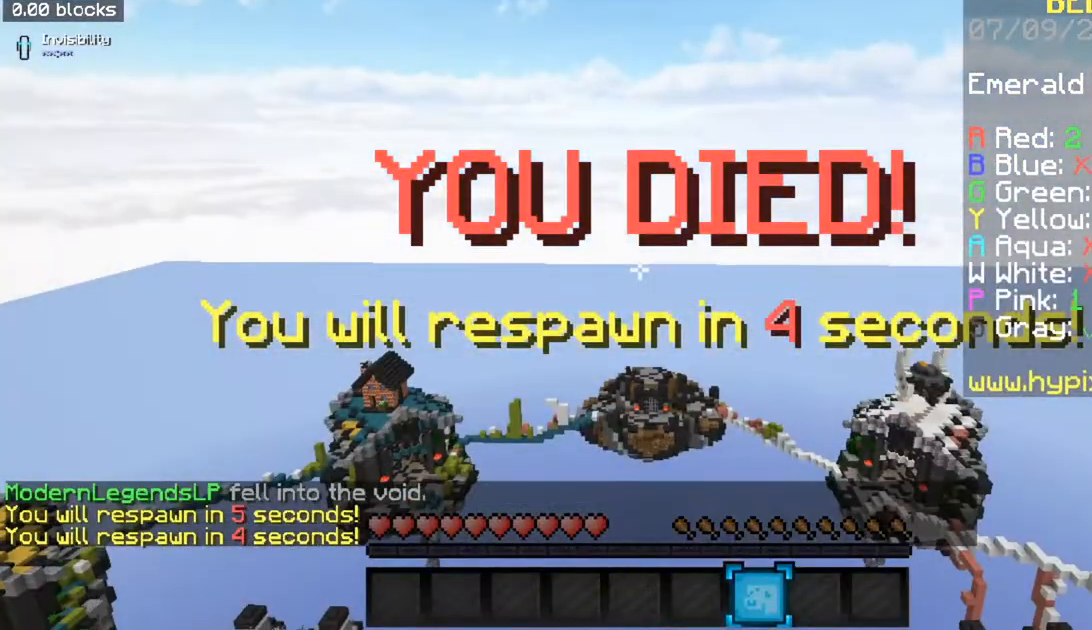
{"keys": ["s"], "mouse": ["left"], "events": [[367, "s", "down"]]}
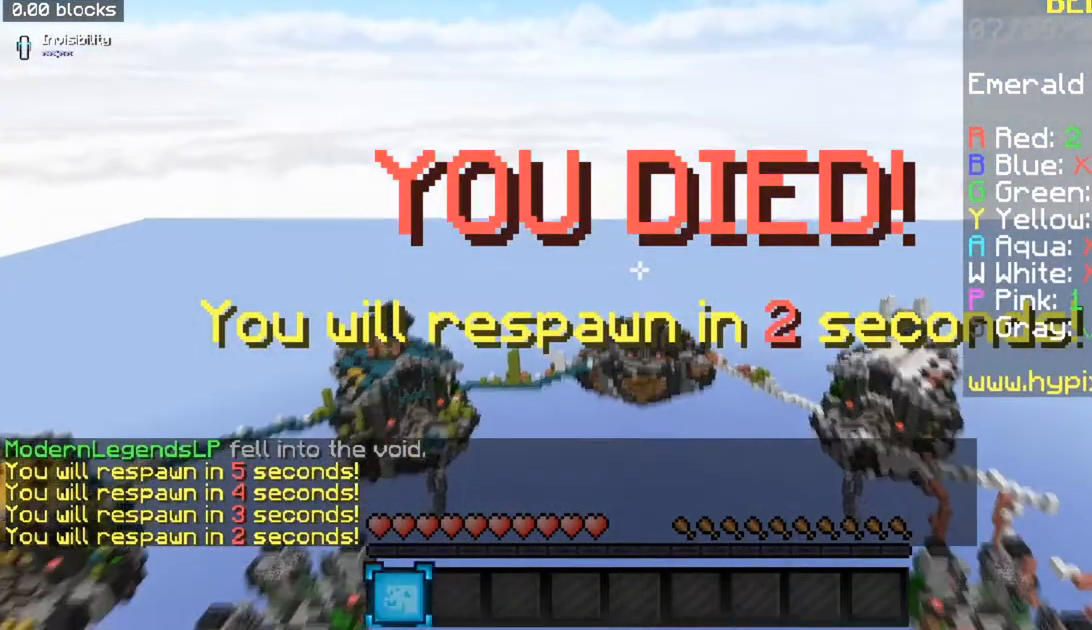
{"keys": ["a", "w"], "mouse": [], "events": [[383, "a", "down"], [417, "s", "up"], [433, "w", "down"], [467, "mouse_left", "up"]]}
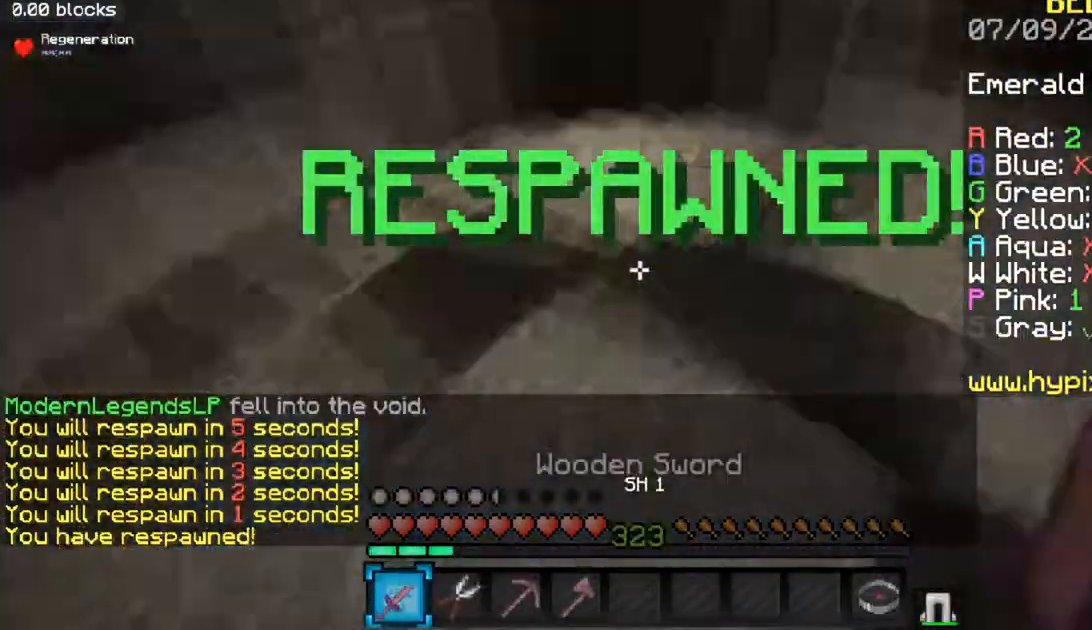
{"keys": ["d", "w"], "mouse": [], "events": [[250, "a", "up"], [300, "space", "down"], [350, "space", "up"], [400, "space", "down"], [450, "space", "up"], [467, "d", "down"]]}
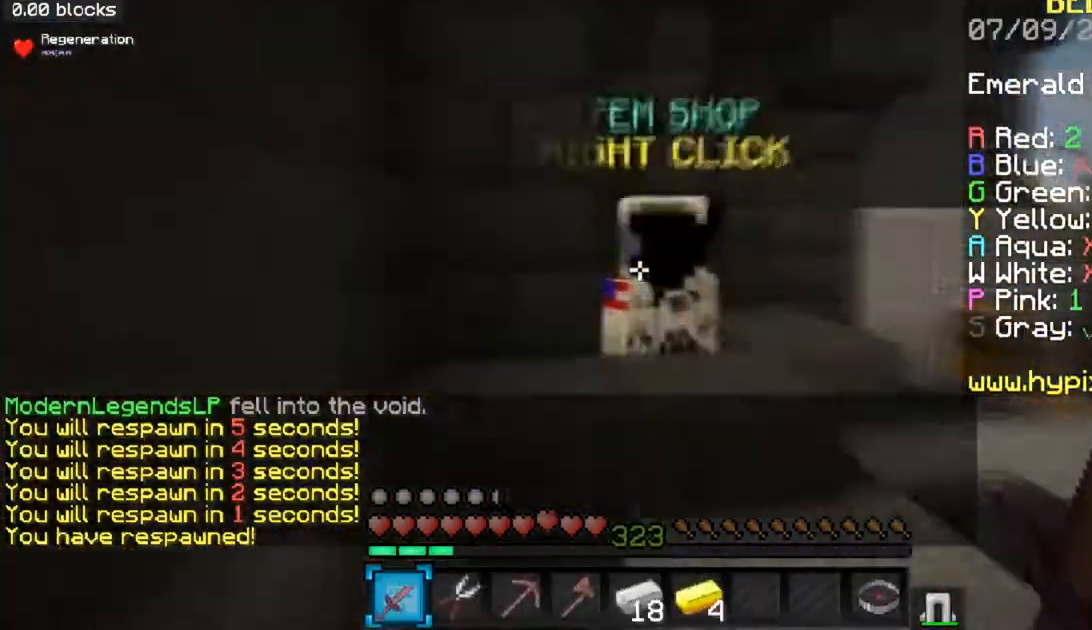
{"keys": ["w"], "mouse": ["right"]}